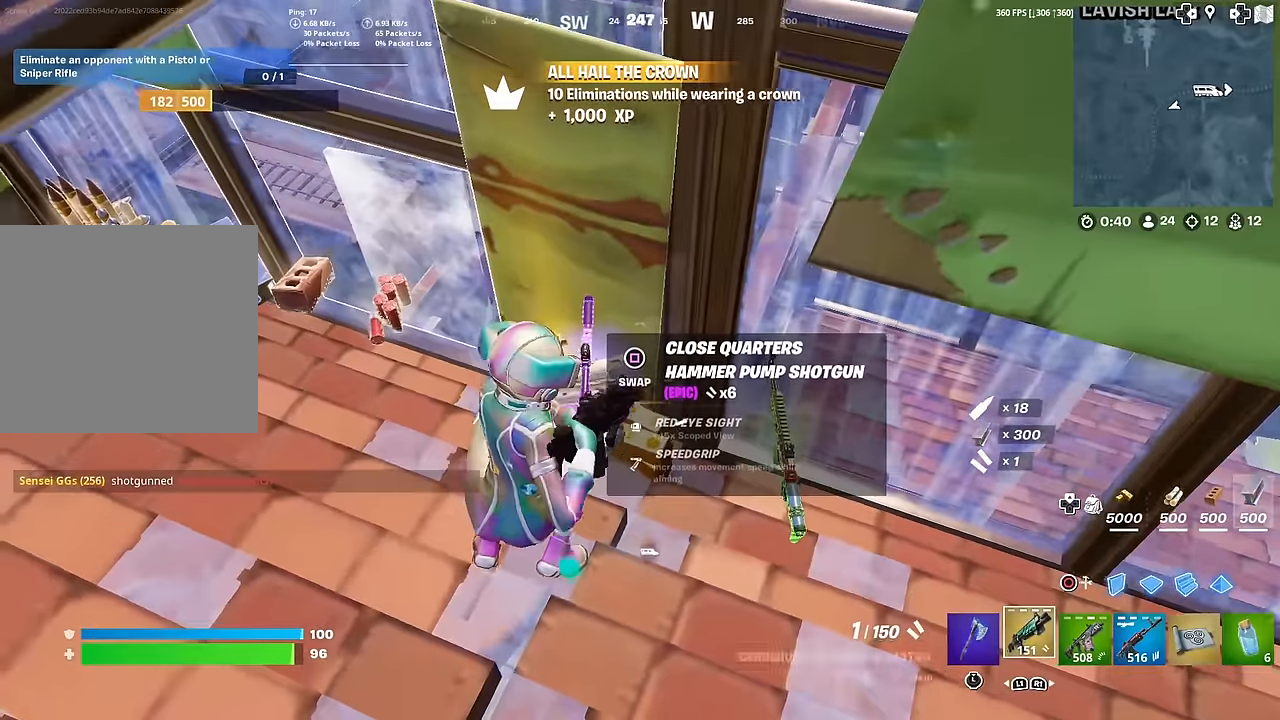
Gameplay with a controller (PlayStation layout); each line is a JSON object with the inputs held at the frame after it. "events" lists button and stick changes between this image and that frame as [ms after this image, input, new state], when the widget could be followed in between. Not read: TOUCHPAD.
{"buttons": [], "left_stick": "right", "right_stick": "right", "events": [[384, "left_stick", "down-right"], [434, "left_stick", "right"], [434, "right_stick", "right"]]}
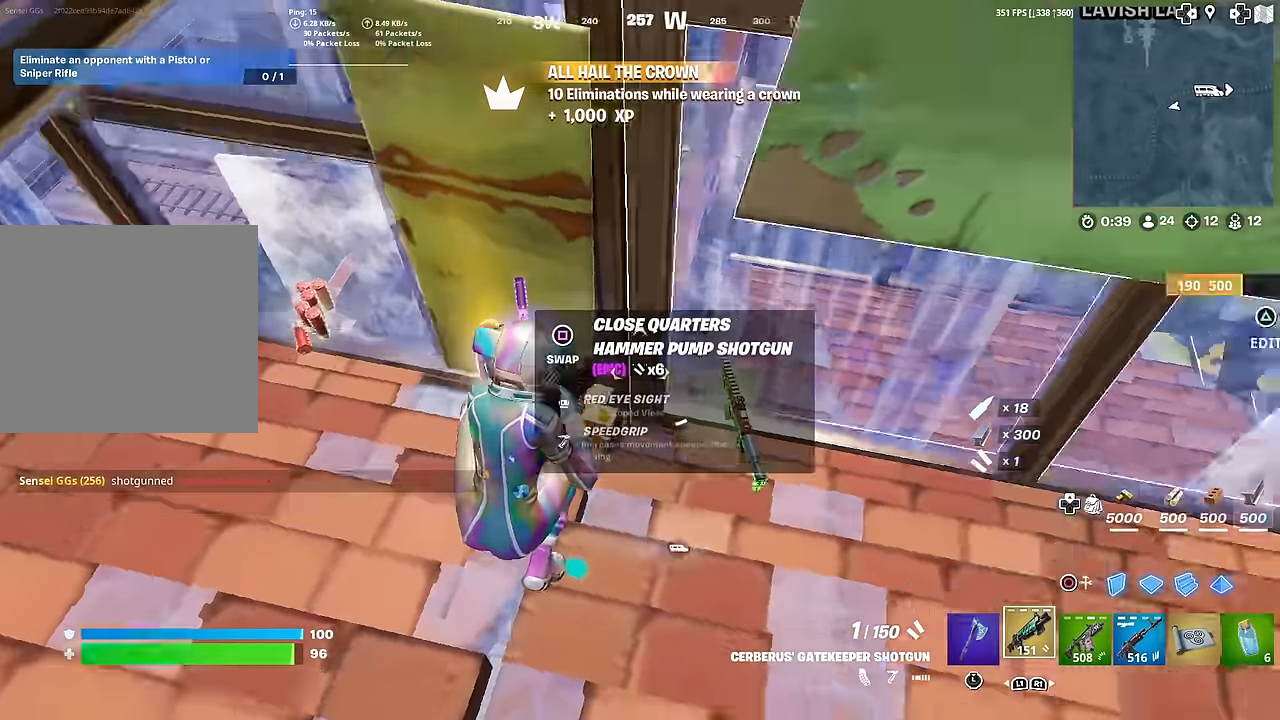
{"buttons": [], "left_stick": "up-right", "right_stick": "center", "events": [[50, "left_stick", "up-right"], [134, "right_stick", "up-right"], [251, "right_stick", "center"]]}
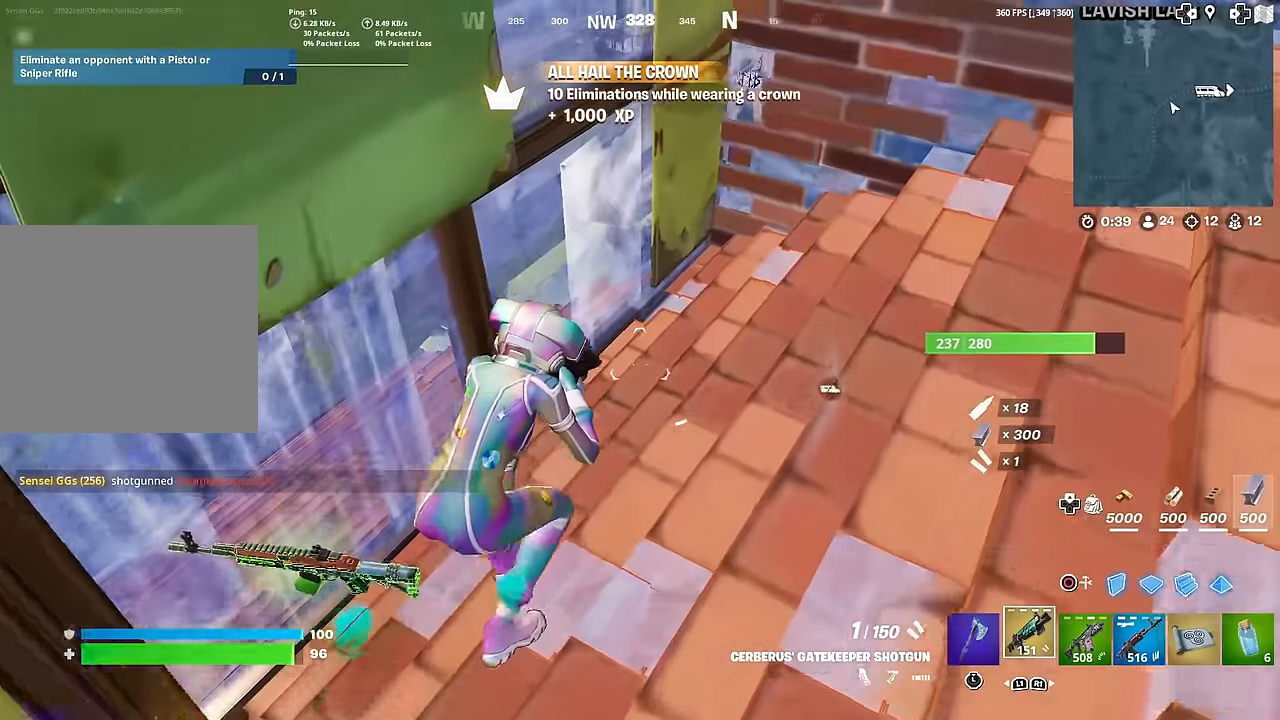
{"buttons": [], "left_stick": "down", "right_stick": "left", "events": [[17, "left_stick", "up"], [67, "SQUARE", "down"], [133, "SQUARE", "up"], [233, "SQUARE", "down"], [300, "SQUARE", "up"], [334, "left_stick", "right"], [400, "right_stick", "left"], [467, "left_stick", "down"]]}
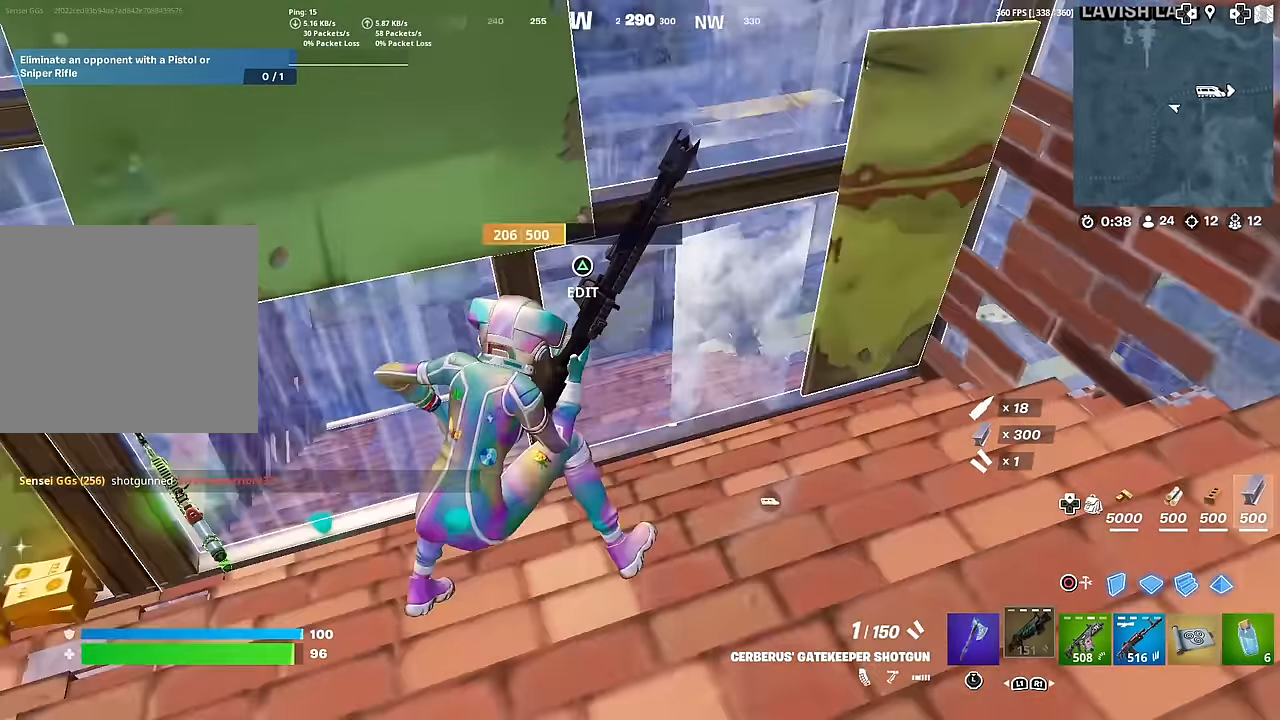
{"buttons": [], "left_stick": "up-left", "right_stick": "center", "events": [[50, "left_stick", "left"], [134, "right_stick", "center"], [317, "left_stick", "up-left"]]}
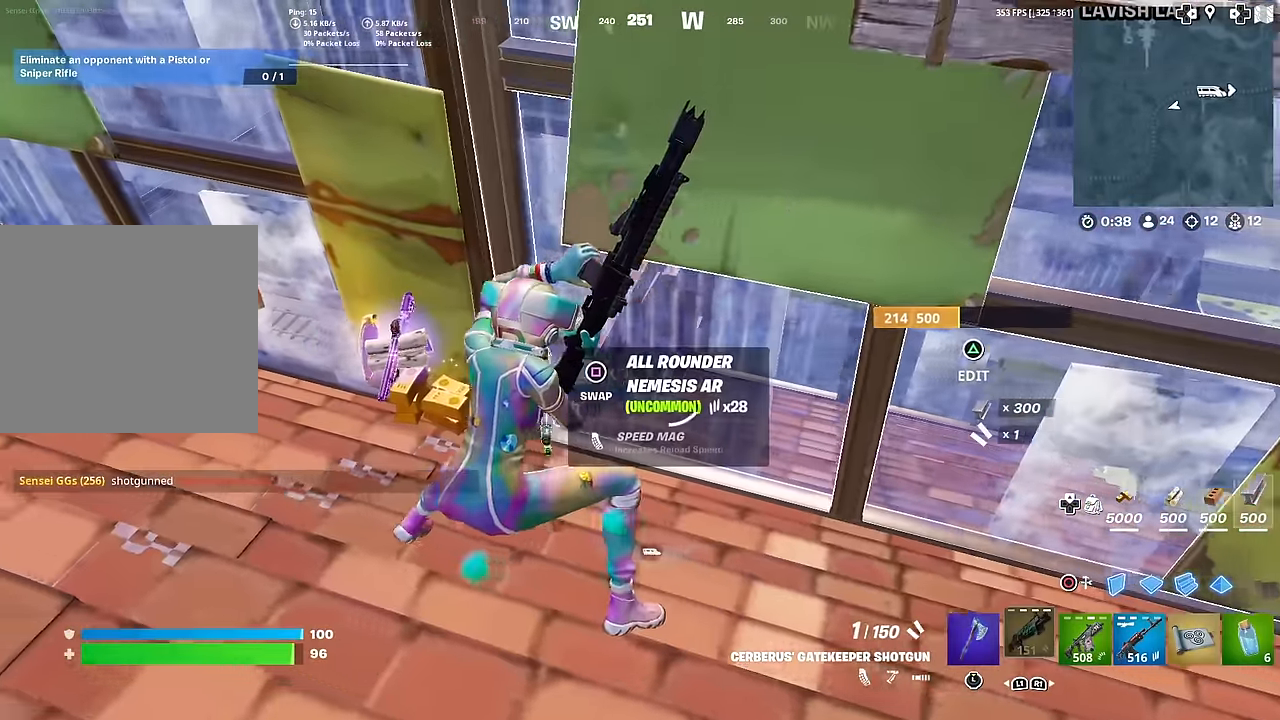
{"buttons": [], "left_stick": "up", "right_stick": "left", "events": [[334, "left_stick", "up"], [384, "right_stick", "left"]]}
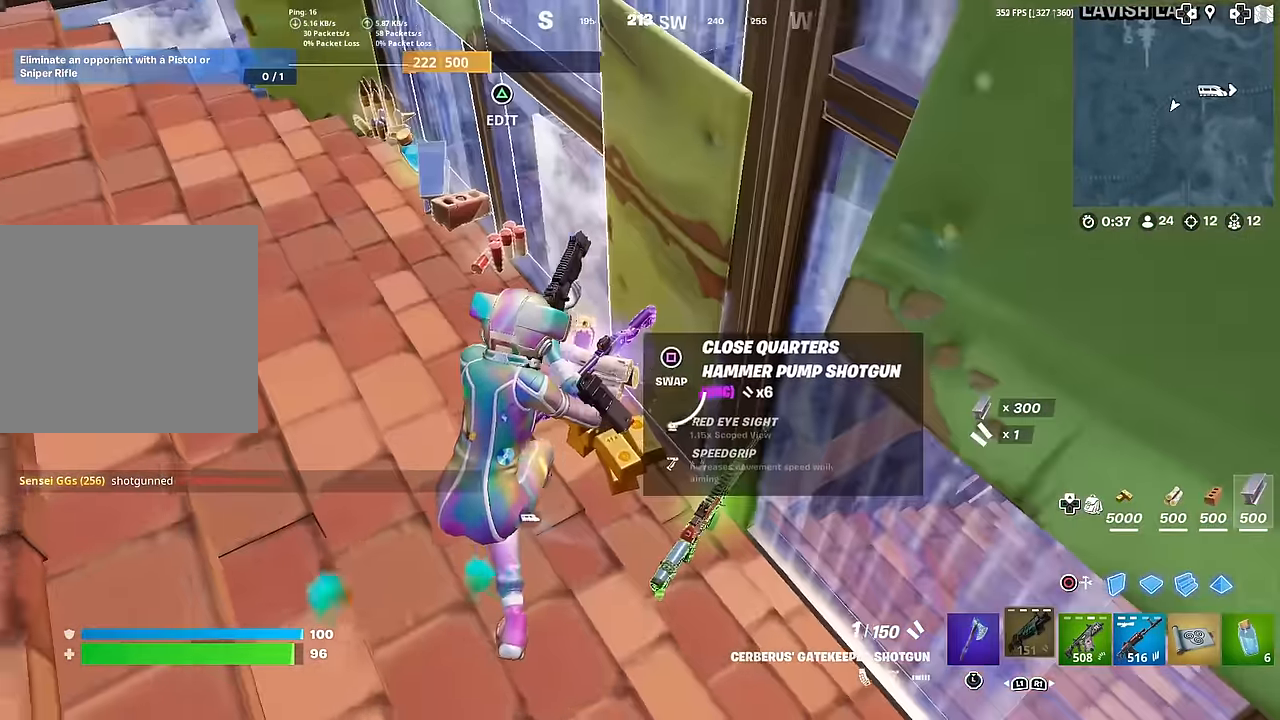
{"buttons": [], "left_stick": "up-left", "right_stick": "up-left", "events": [[16, "right_stick", "center"], [133, "L3", "down"], [183, "left_stick", "up-left"], [183, "right_stick", "up-left"], [283, "right_stick", "center"], [300, "L3", "up"], [333, "SQUARE", "down"], [400, "SQUARE", "up"], [484, "right_stick", "up-left"]]}
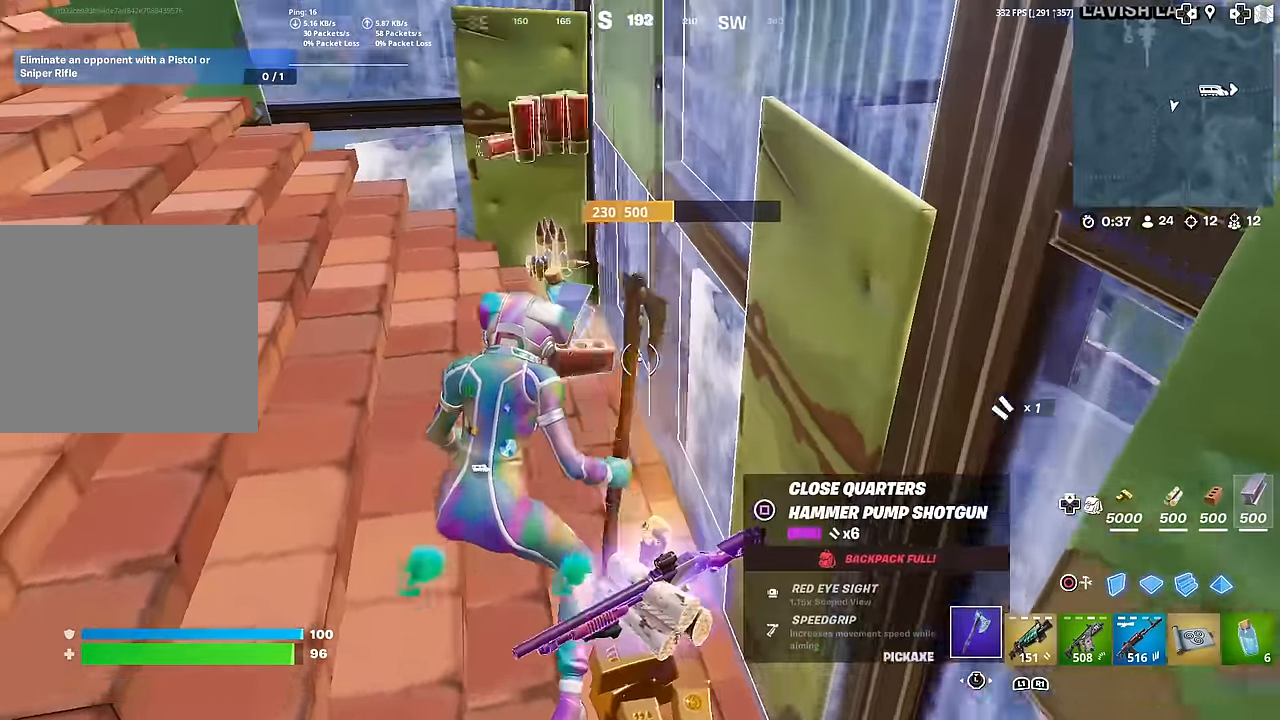
{"buttons": [], "left_stick": "up", "right_stick": "center", "events": [[17, "SQUARE", "down"], [34, "right_stick", "center"], [67, "SQUARE", "up"], [184, "SQUARE", "down"], [250, "SQUARE", "up"], [401, "left_stick", "up"]]}
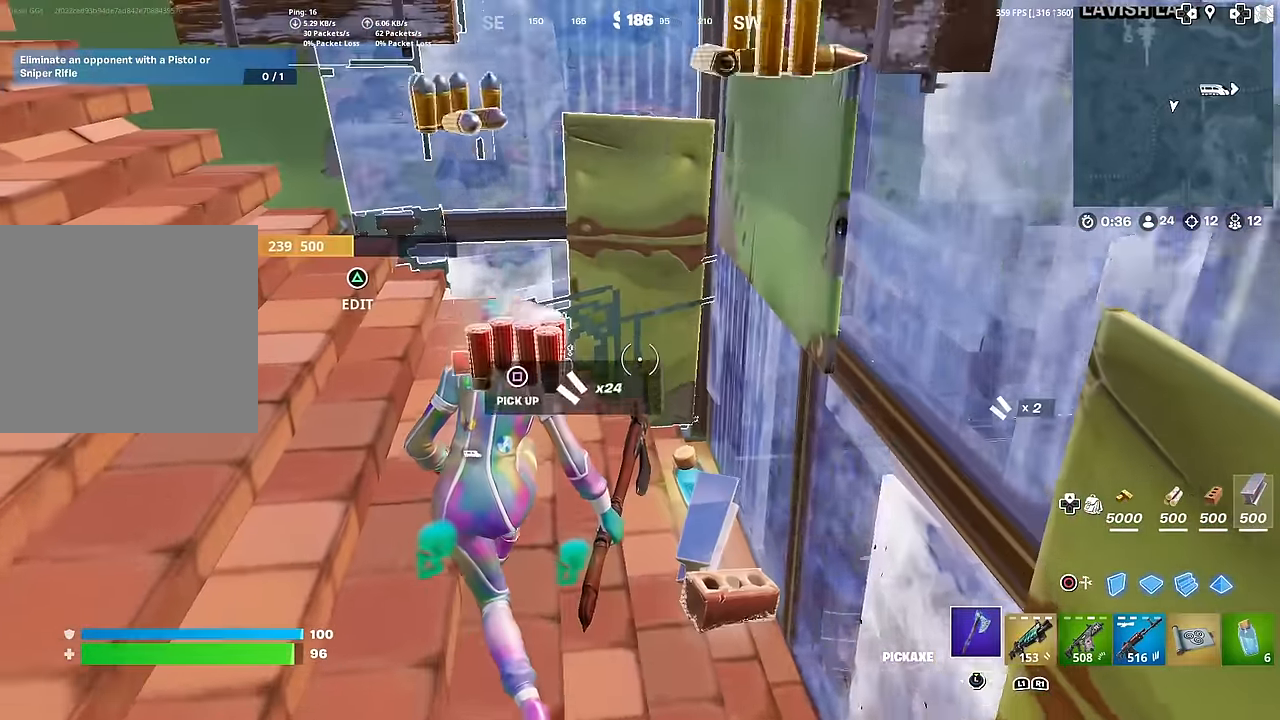
{"buttons": ["L3"], "left_stick": "down-left", "right_stick": "up-left", "events": [[50, "SQUARE", "down"], [66, "SQUARE", "up"], [100, "left_stick", "center"], [133, "right_stick", "up-left"], [150, "left_stick", "down"], [250, "left_stick", "down-left"], [400, "L3", "down"]]}
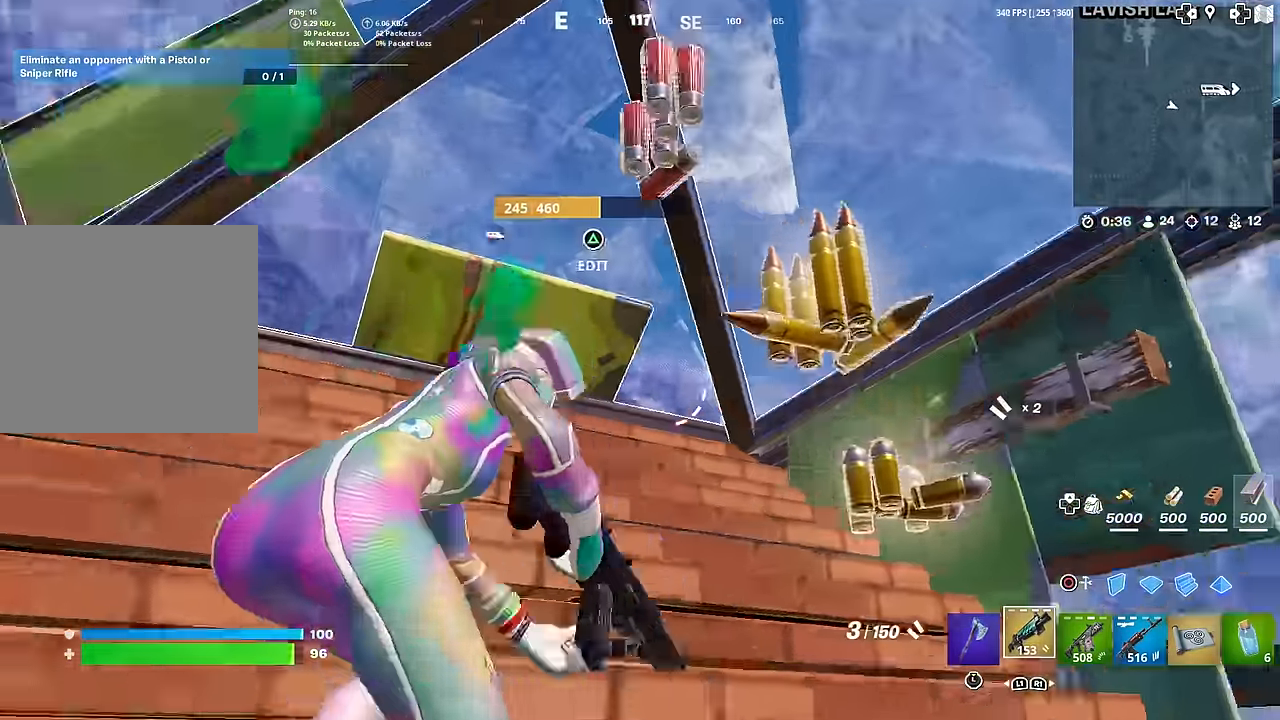
{"buttons": ["TRIANGLE", "R2"], "left_stick": "up", "right_stick": "right", "events": [[67, "L3", "up"], [84, "right_stick", "center"], [134, "left_stick", "up-left"], [150, "R1", "down"], [234, "R1", "up"], [384, "TRIANGLE", "down"], [384, "right_stick", "left"], [401, "left_stick", "up"], [434, "R2", "down"], [484, "right_stick", "right"]]}
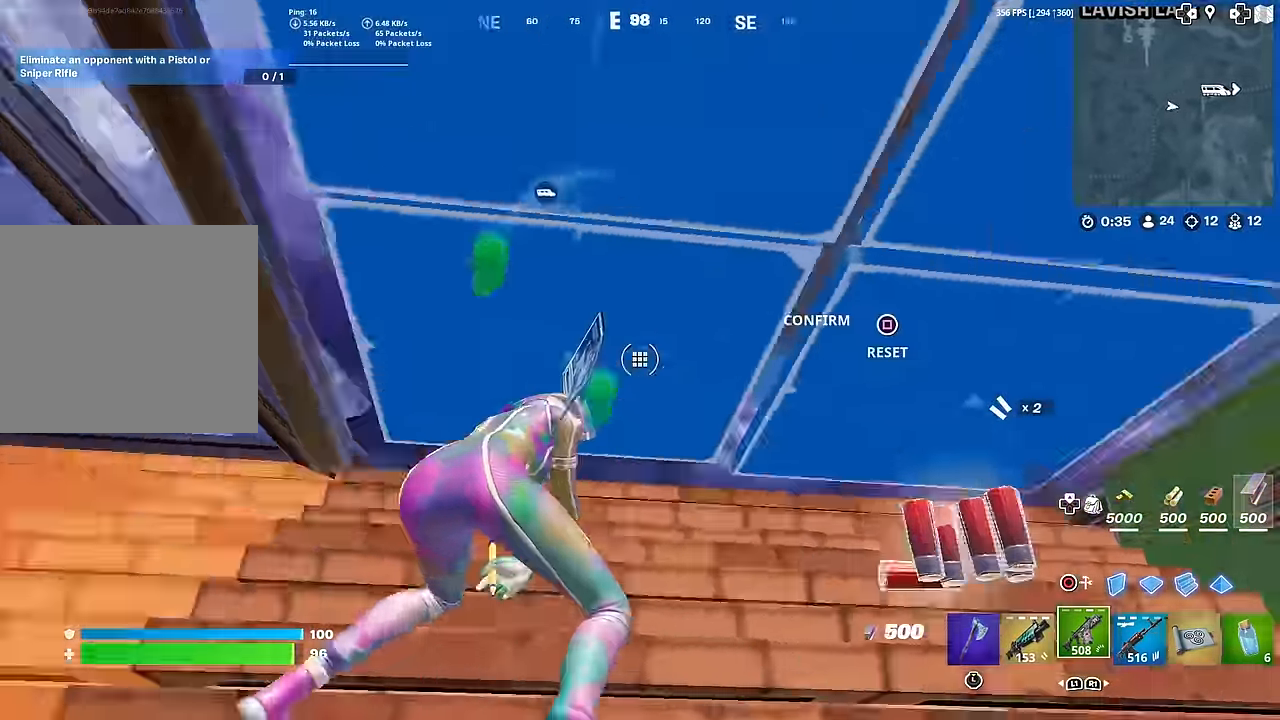
{"buttons": [], "left_stick": "up-left", "right_stick": "right", "events": [[33, "TRIANGLE", "up"], [66, "R2", "up"], [66, "left_stick", "up-left"], [66, "right_stick", "down-left"], [167, "right_stick", "center"], [350, "right_stick", "right"]]}
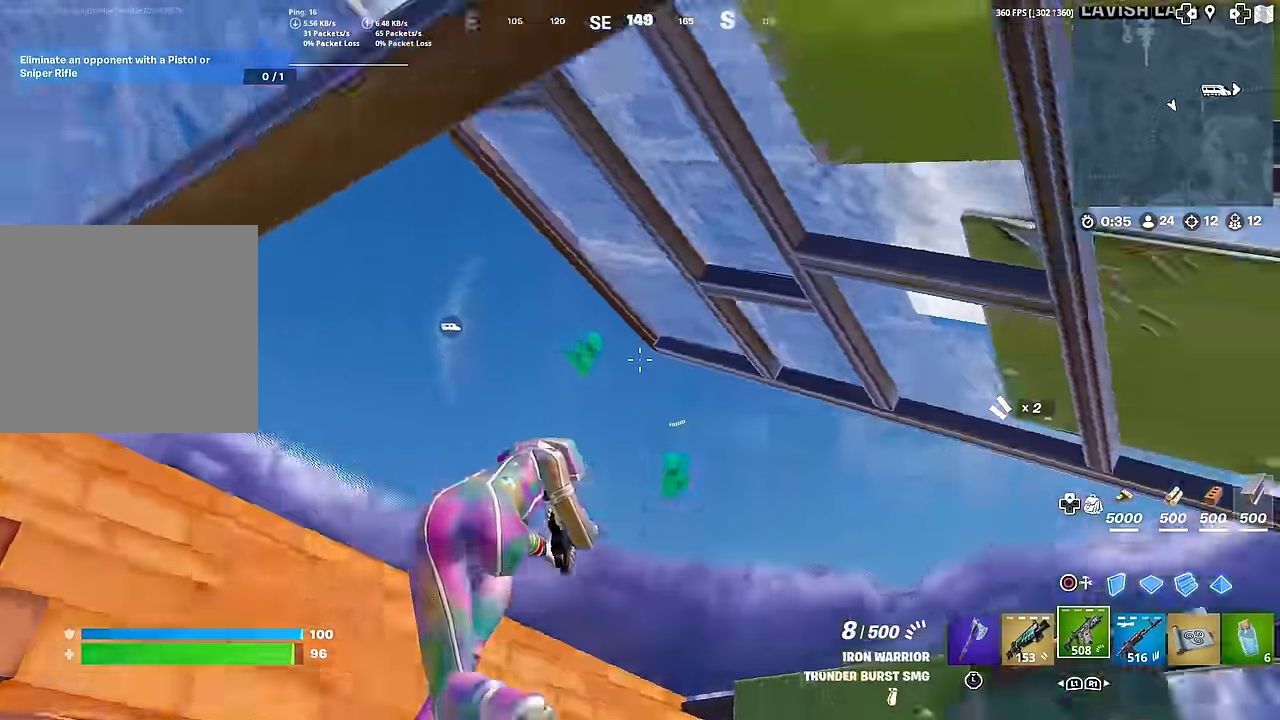
{"buttons": ["SQUARE"], "left_stick": "down-right", "right_stick": "down", "events": [[184, "right_stick", "center"], [284, "TRIANGLE", "down"], [284, "left_stick", "left"], [401, "right_stick", "down"], [417, "TRIANGLE", "up"], [434, "left_stick", "down-right"], [451, "SQUARE", "down"]]}
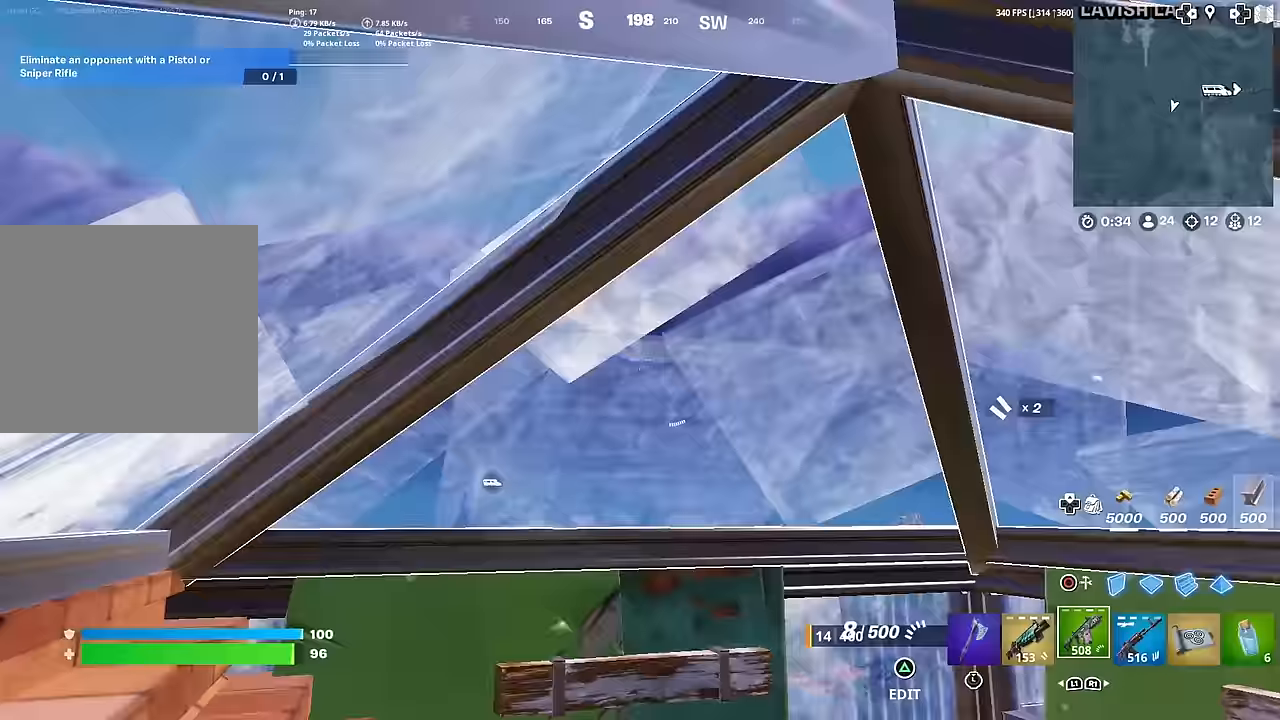
{"buttons": [], "left_stick": "up", "right_stick": "up-left", "events": [[50, "SQUARE", "up"], [200, "left_stick", "down"], [200, "right_stick", "center"], [350, "right_stick", "up"], [367, "left_stick", "up"], [433, "right_stick", "up-left"]]}
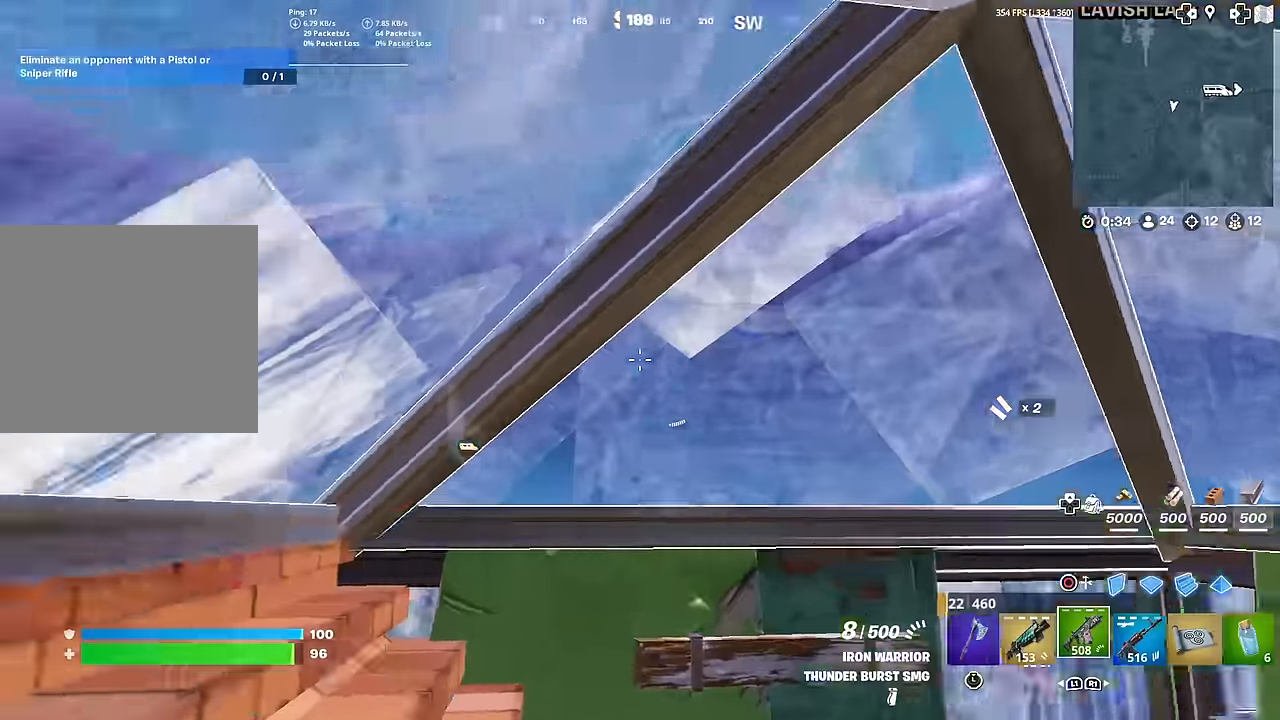
{"buttons": [], "left_stick": "up", "right_stick": "left", "events": [[34, "left_stick", "up-right"], [67, "right_stick", "left"], [117, "TRIANGLE", "down"], [150, "R2", "down"], [167, "right_stick", "down-left"], [234, "left_stick", "center"], [250, "TRIANGLE", "up"], [284, "R2", "up"], [284, "right_stick", "up-left"], [317, "left_stick", "up"], [401, "right_stick", "left"]]}
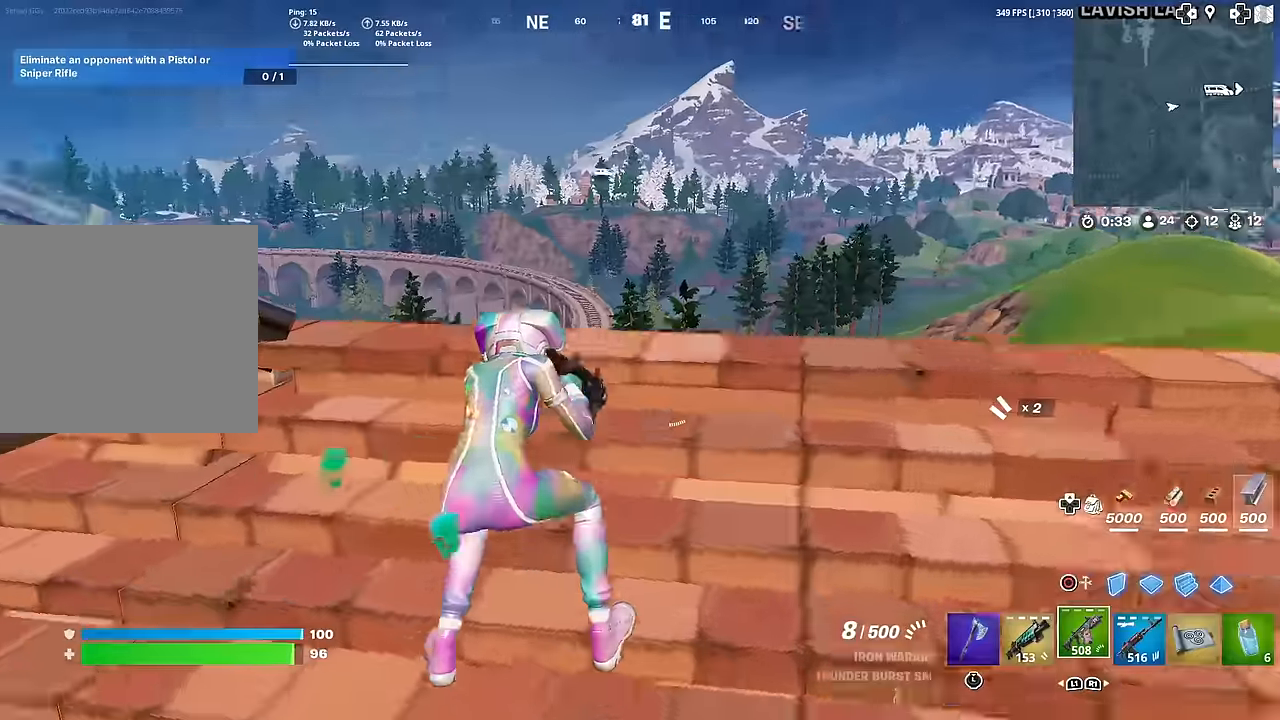
{"buttons": ["SQUARE"], "left_stick": "up-left", "right_stick": "center", "events": [[100, "left_stick", "up-left"], [133, "right_stick", "down"], [217, "right_stick", "center"], [317, "right_stick", "down-left"], [450, "right_stick", "center"], [467, "SQUARE", "down"]]}
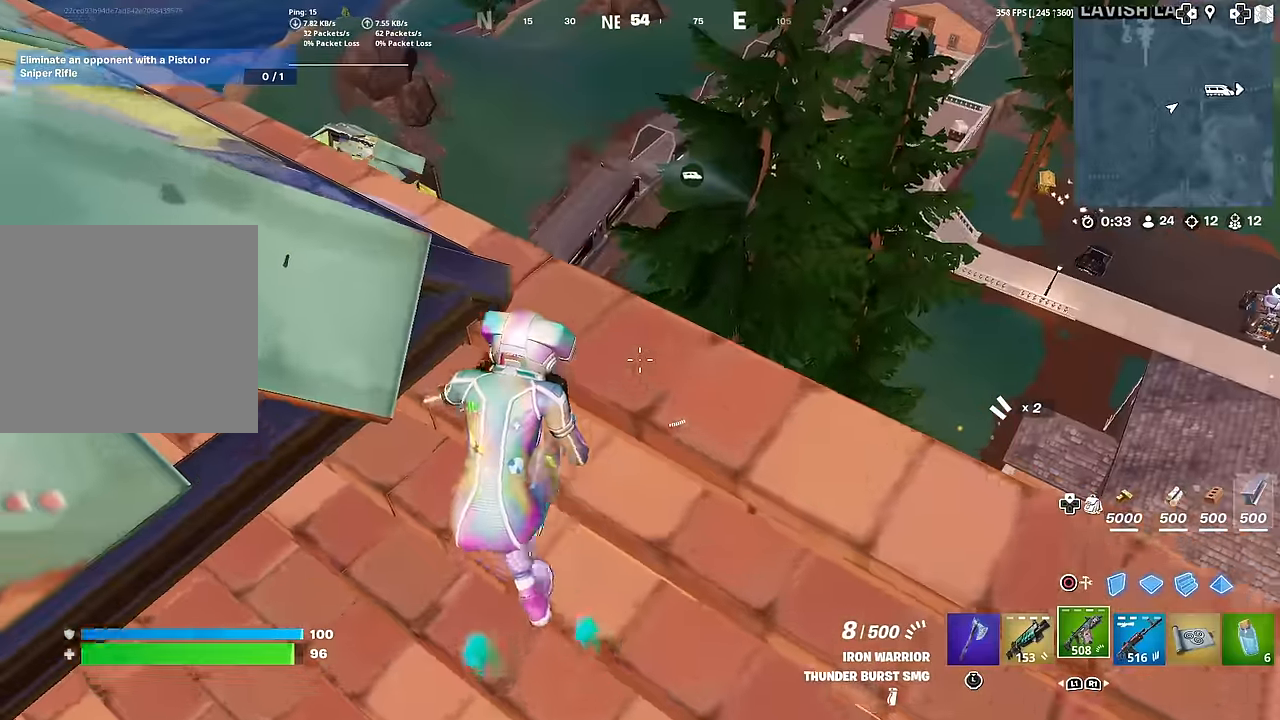
{"buttons": [], "left_stick": "up-left", "right_stick": "center", "events": [[50, "SQUARE", "up"], [150, "SQUARE", "down"], [217, "SQUARE", "up"], [301, "SQUARE", "down"], [384, "SQUARE", "up"]]}
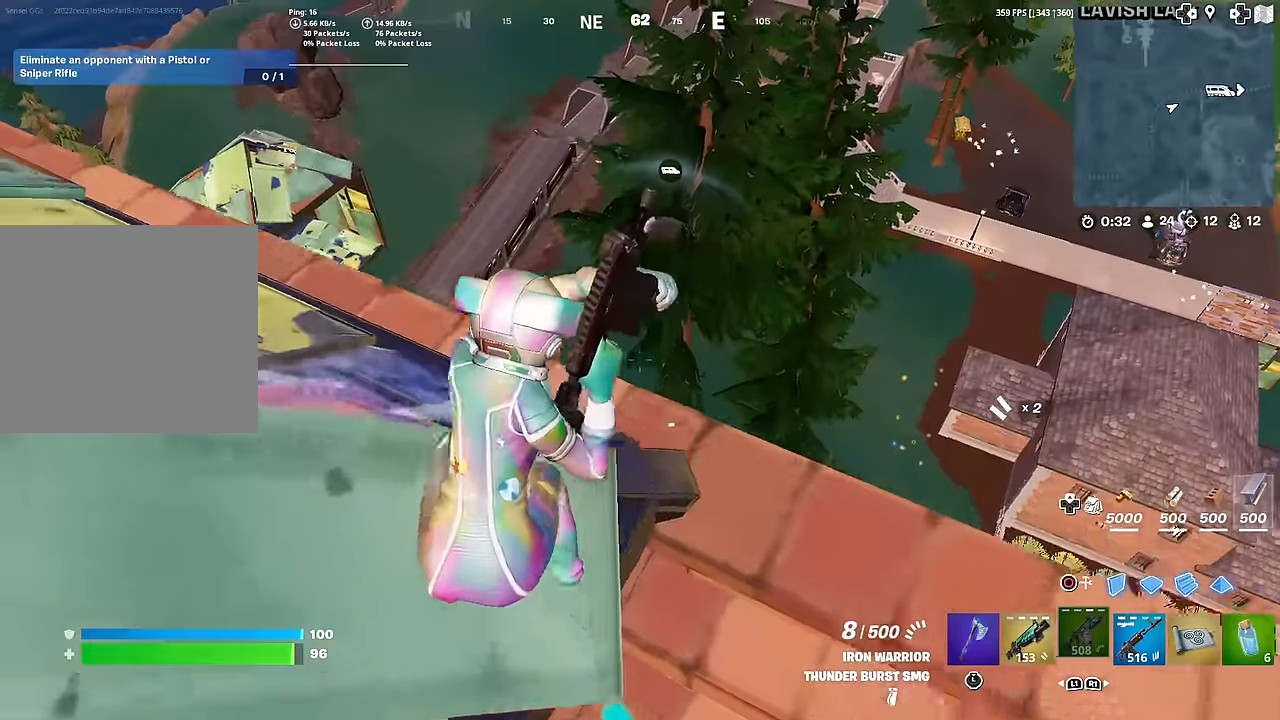
{"buttons": [], "left_stick": "up-left", "right_stick": "left", "events": [[233, "CROSS", "down"], [317, "CROSS", "up"], [350, "right_stick", "left"]]}
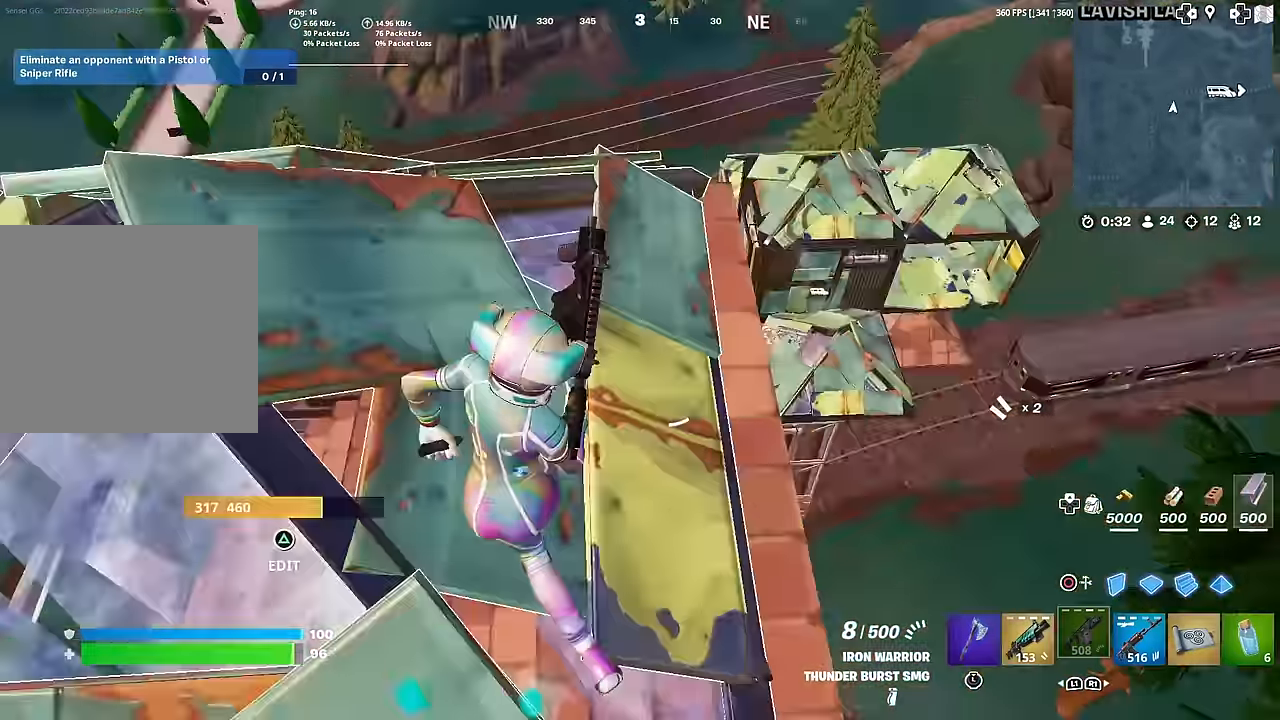
{"buttons": [], "left_stick": "up-left", "right_stick": "center", "events": [[17, "left_stick", "up"], [267, "left_stick", "up-left"], [417, "right_stick", "center"], [434, "CROSS", "down"], [501, "CROSS", "up"]]}
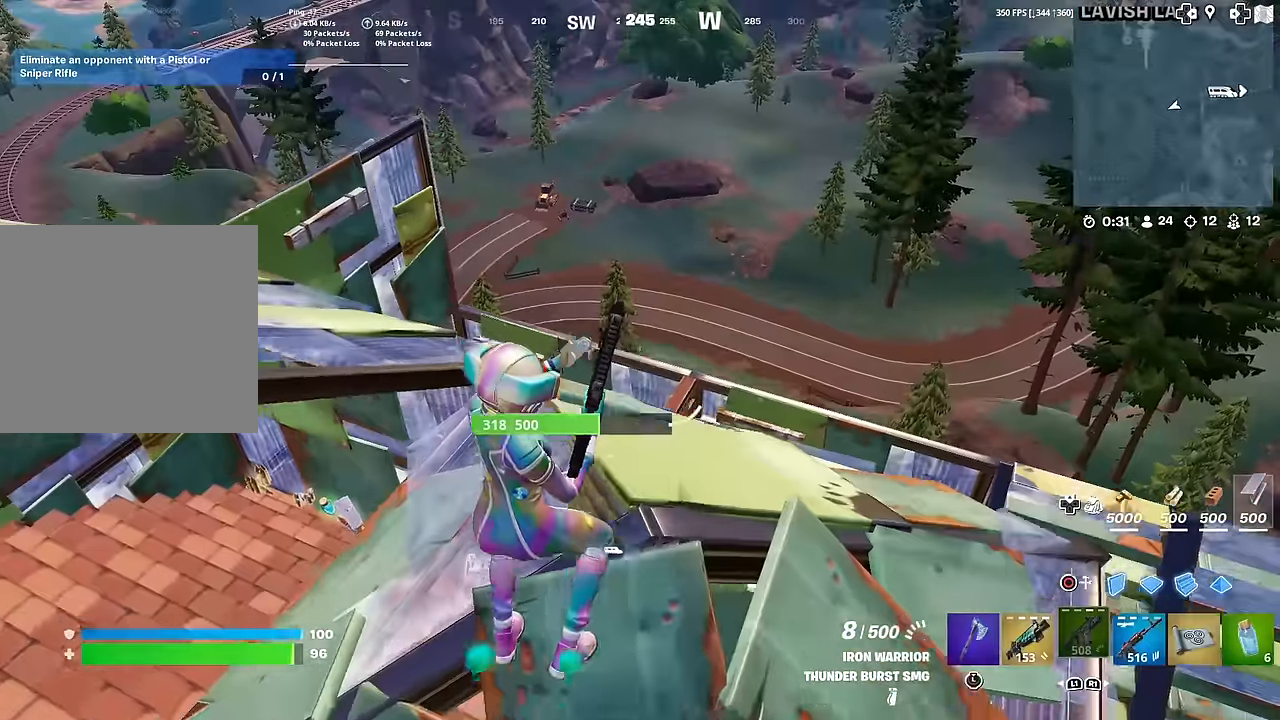
{"buttons": [], "left_stick": "up-left", "right_stick": "center", "events": [[50, "right_stick", "left"], [133, "right_stick", "center"], [183, "left_stick", "up"], [417, "left_stick", "up-left"]]}
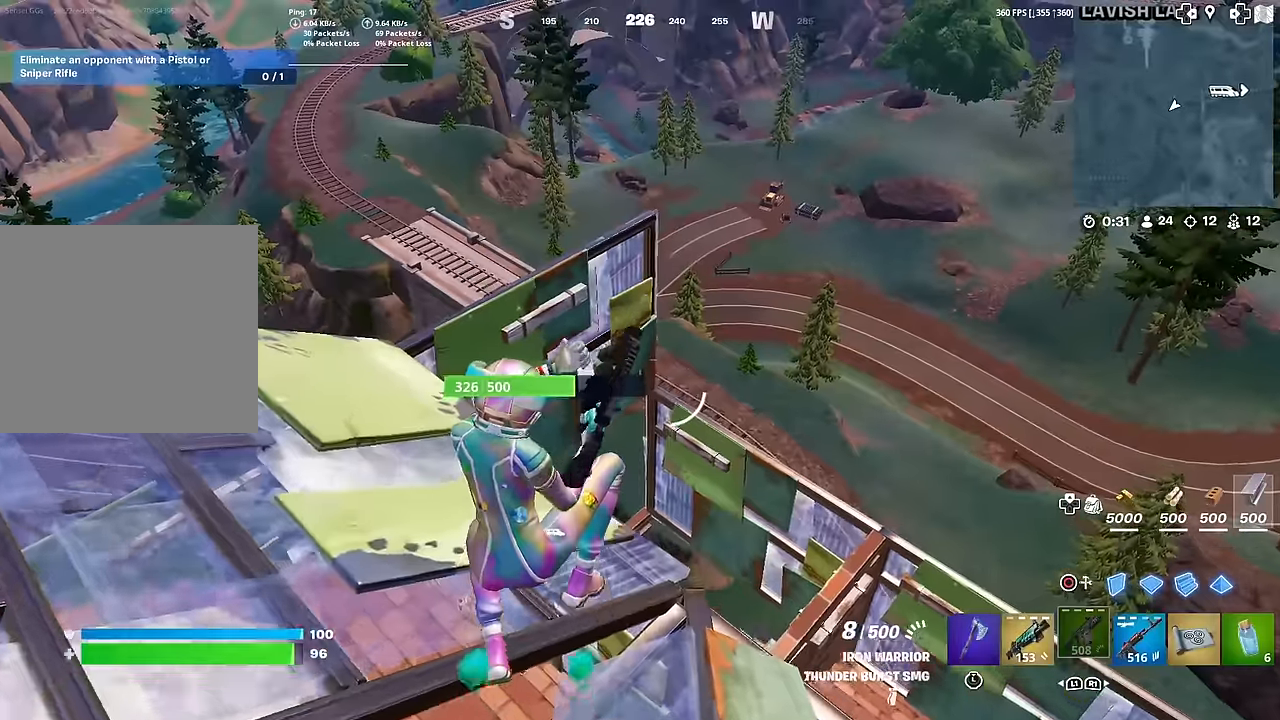
{"buttons": [], "left_stick": "up-left", "right_stick": "center", "events": [[167, "right_stick", "left"], [250, "right_stick", "center"], [367, "L1", "down"], [501, "L1", "up"]]}
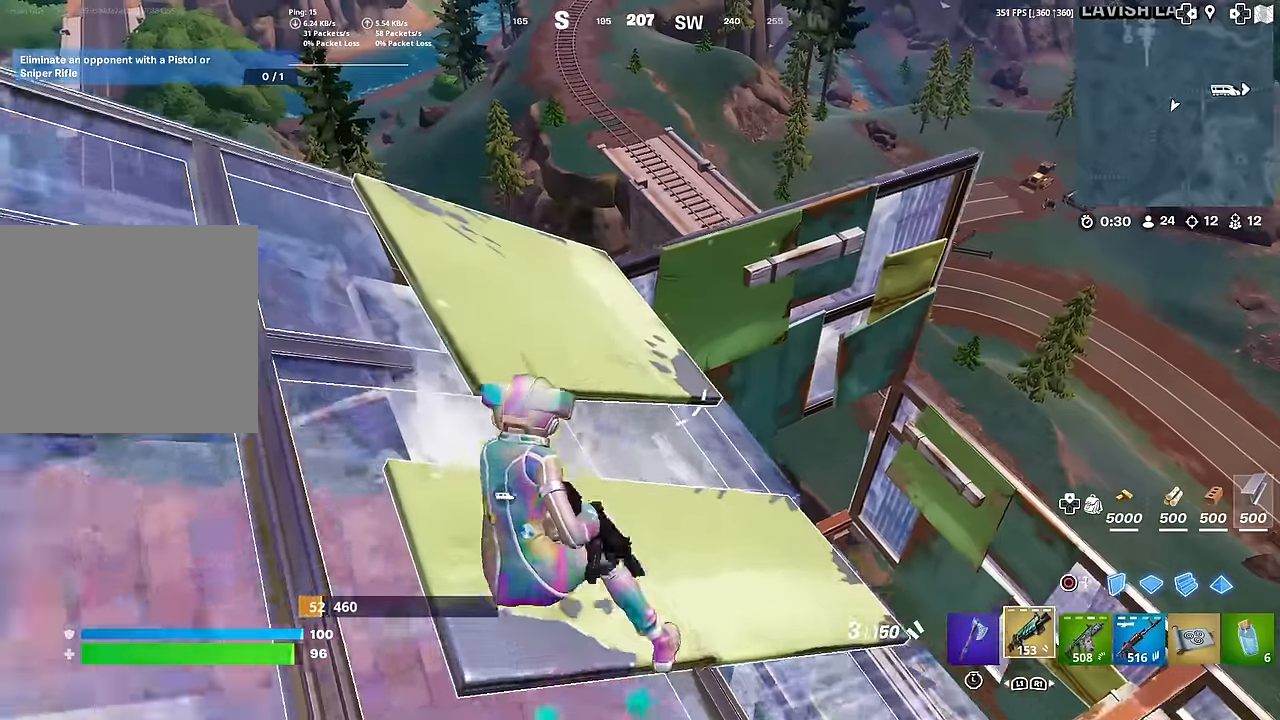
{"buttons": [], "left_stick": "up-left", "right_stick": "center", "events": [[33, "CROSS", "down"], [33, "left_stick", "down-left"], [117, "CROSS", "up"], [150, "left_stick", "left"], [250, "left_stick", "center"], [317, "left_stick", "right"], [383, "SQUARE", "down"], [450, "left_stick", "up-left"], [467, "SQUARE", "up"]]}
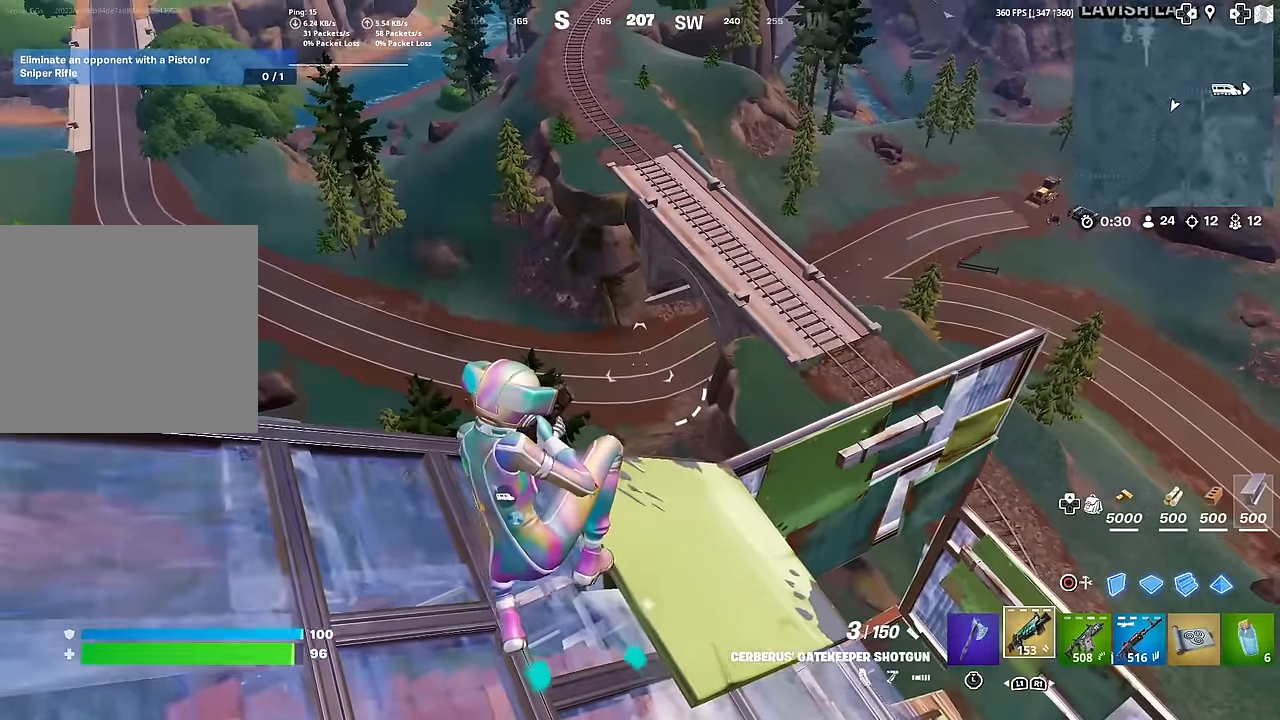
{"buttons": [], "left_stick": "right", "right_stick": "center", "events": [[34, "left_stick", "left"], [84, "SQUARE", "down"], [100, "SQUARE", "up"], [134, "right_stick", "right"], [250, "right_stick", "center"], [267, "left_stick", "right"]]}
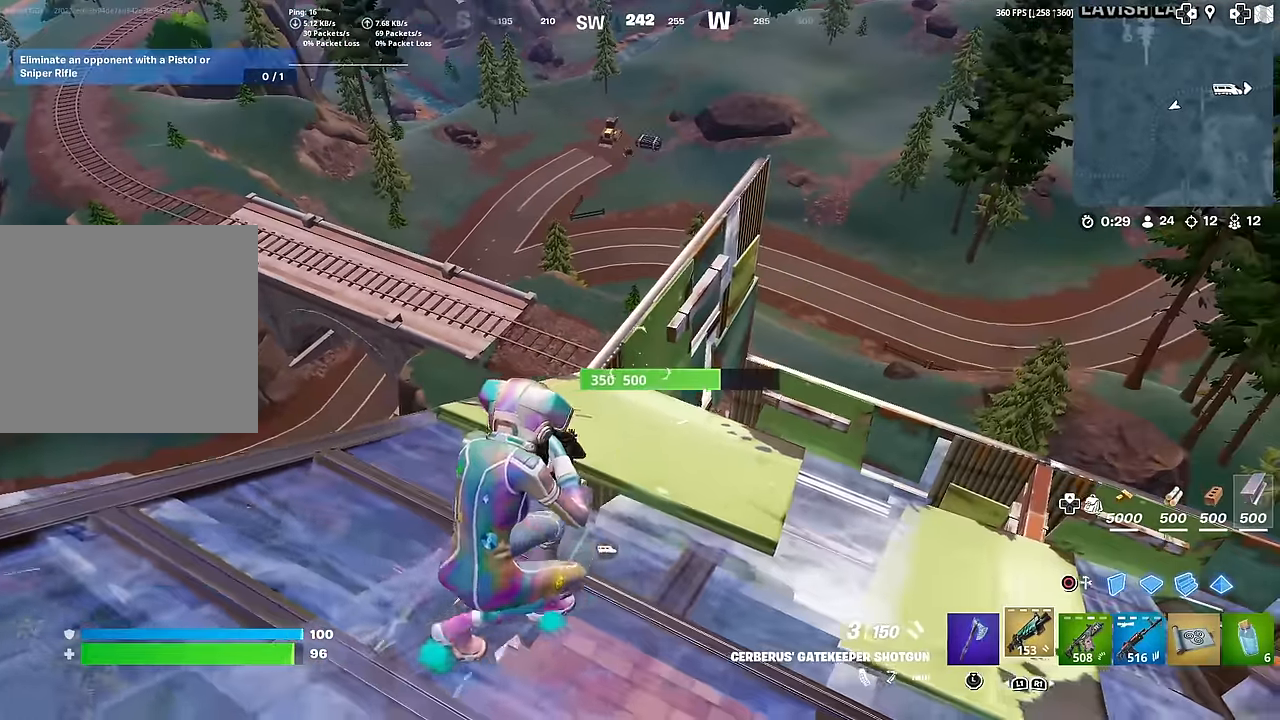
{"buttons": [], "left_stick": "right", "right_stick": "center", "events": [[50, "CROSS", "down"], [150, "CROSS", "up"]]}
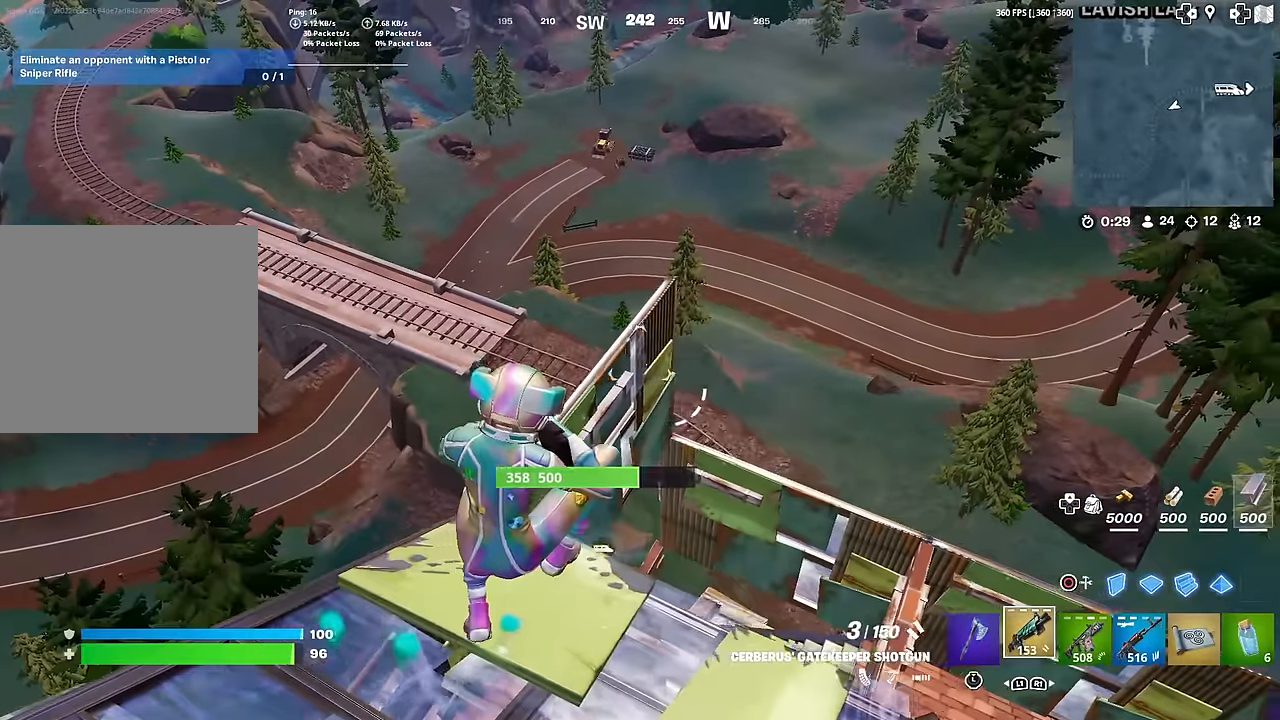
{"buttons": [], "left_stick": "right", "right_stick": "center", "events": [[167, "right_stick", "up-left"], [250, "right_stick", "center"]]}
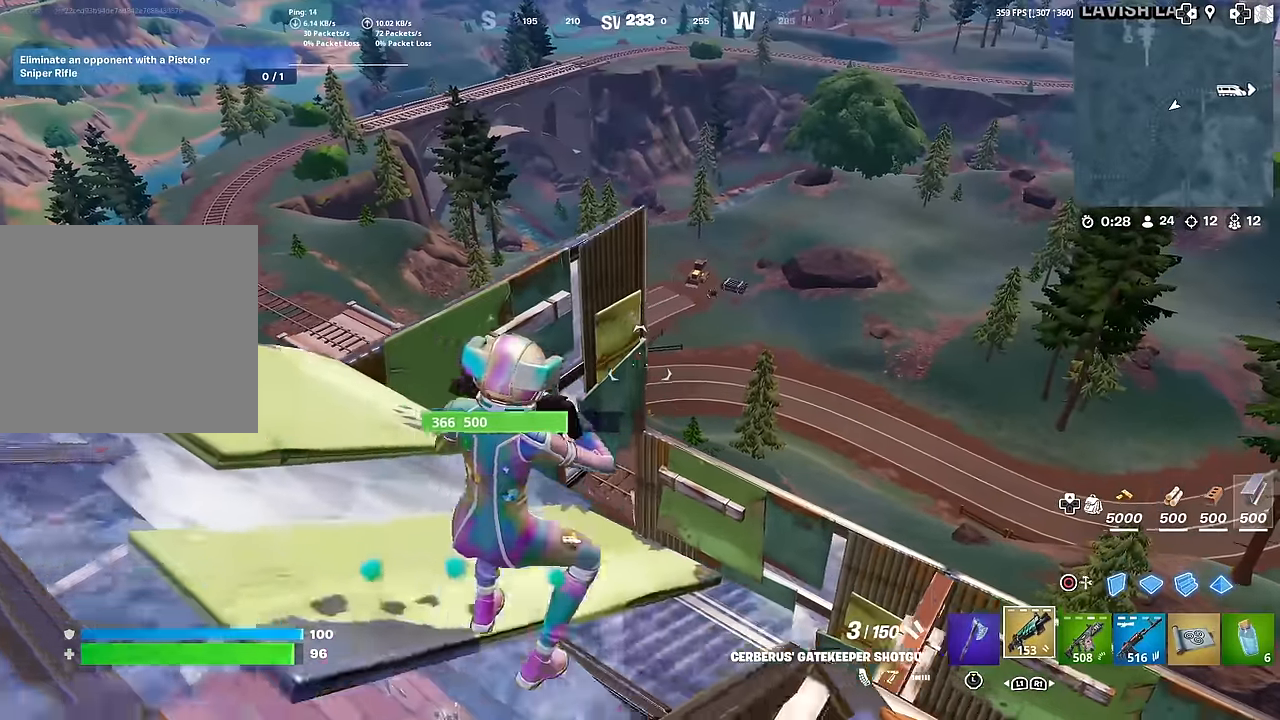
{"buttons": [], "left_stick": "up-left", "right_stick": "center", "events": [[117, "left_stick", "center"], [167, "left_stick", "up-left"], [233, "right_stick", "left"], [383, "right_stick", "center"]]}
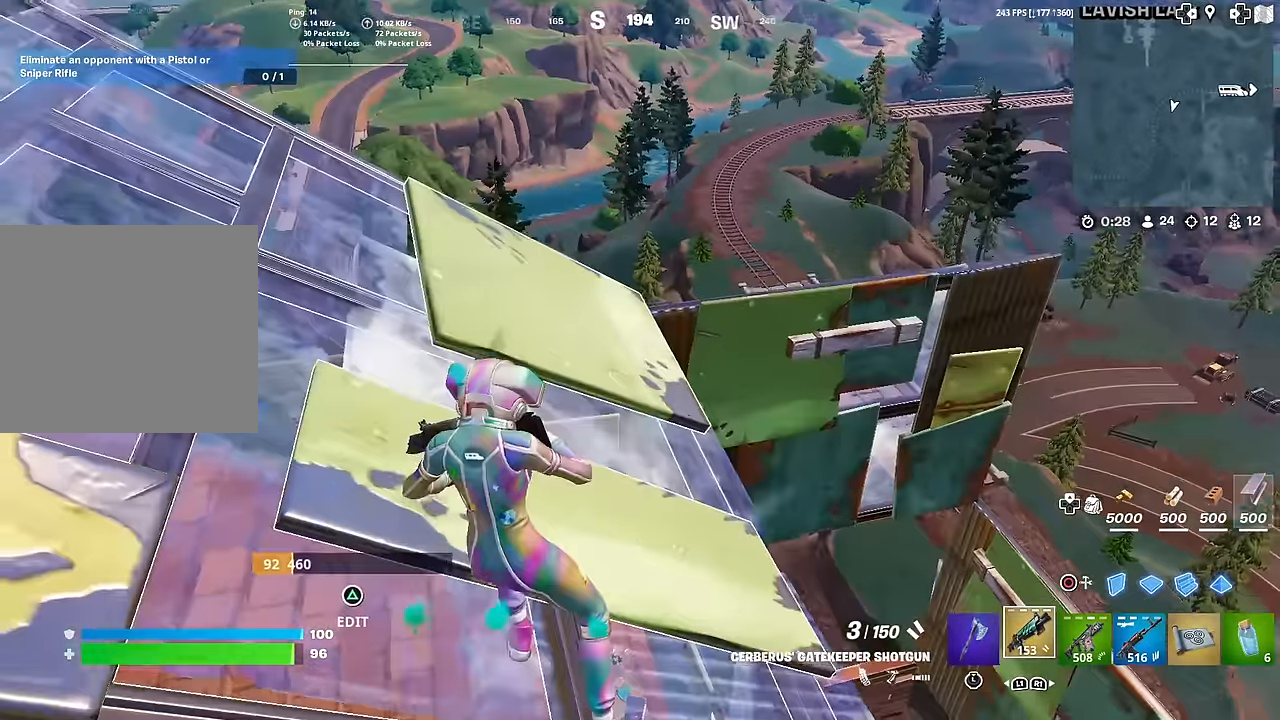
{"buttons": [], "left_stick": "up-right", "right_stick": "right", "events": [[34, "right_stick", "down-right"], [100, "right_stick", "right"], [250, "left_stick", "down-right"], [351, "left_stick", "right"], [451, "left_stick", "up-right"]]}
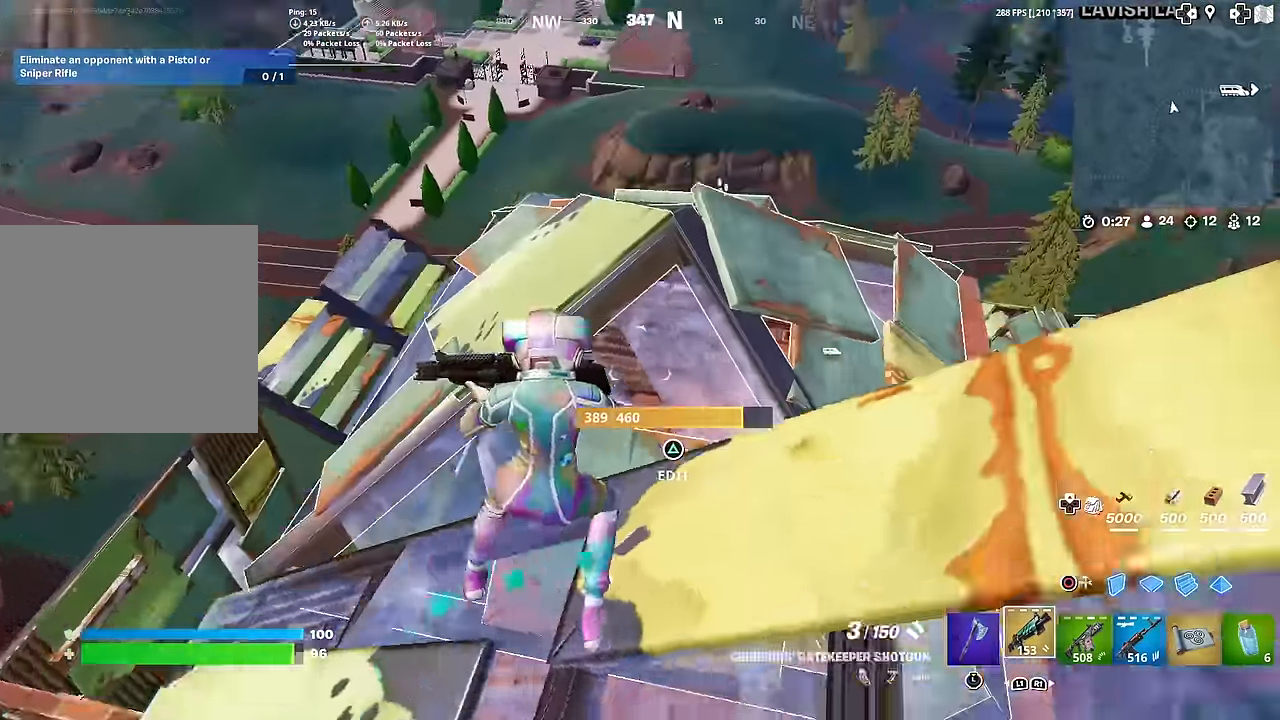
{"buttons": [], "left_stick": "up-right", "right_stick": "down-right", "events": [[33, "right_stick", "center"], [233, "right_stick", "down-right"], [317, "right_stick", "center"], [450, "right_stick", "down-right"]]}
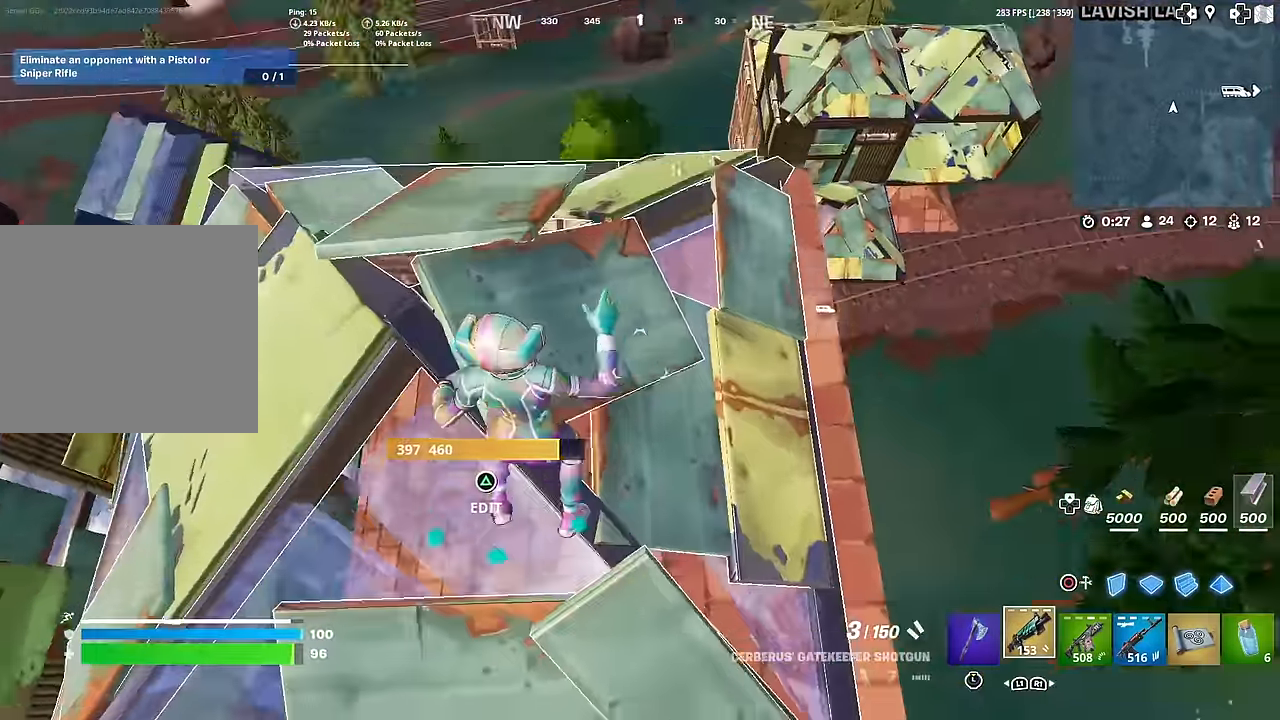
{"buttons": [], "left_stick": "down-right", "right_stick": "left", "events": [[117, "right_stick", "center"], [317, "CROSS", "down"], [401, "CROSS", "up"], [434, "left_stick", "down-right"], [451, "right_stick", "left"]]}
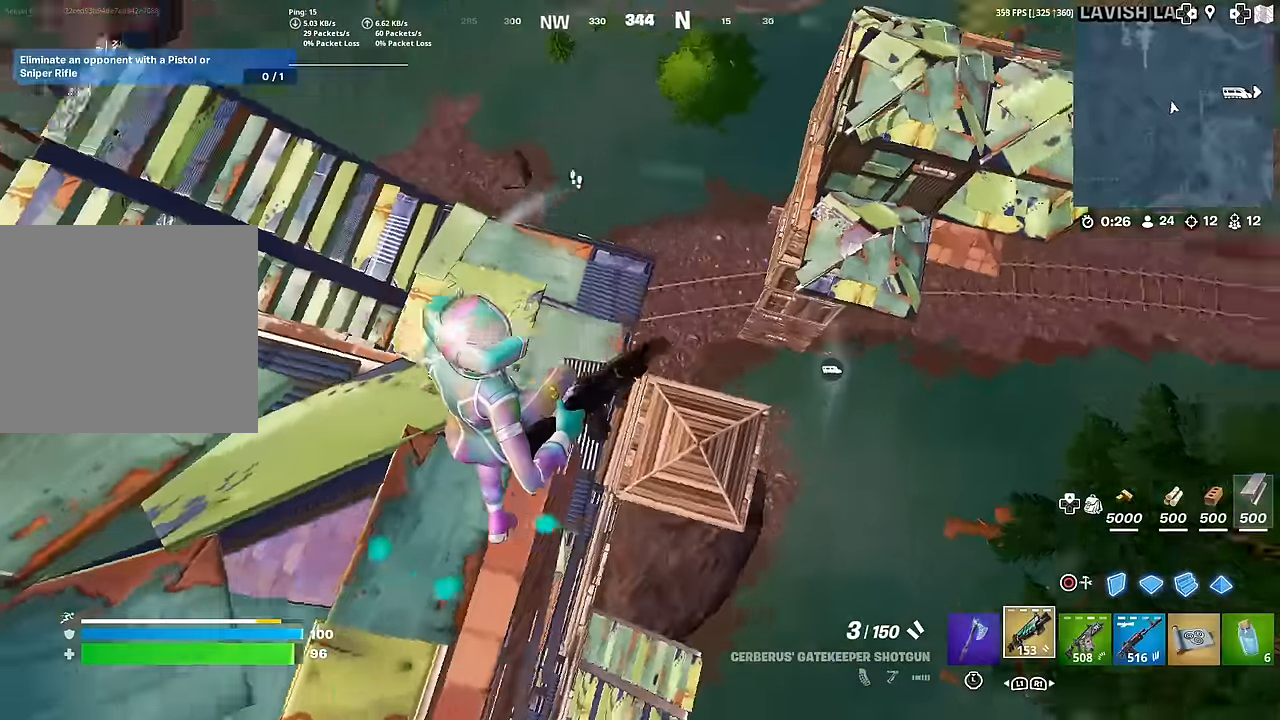
{"buttons": [], "left_stick": "right", "right_stick": "left", "events": [[66, "left_stick", "down-left"], [133, "left_stick", "up-left"], [200, "right_stick", "center"], [233, "left_stick", "up"], [400, "right_stick", "left"], [450, "left_stick", "right"]]}
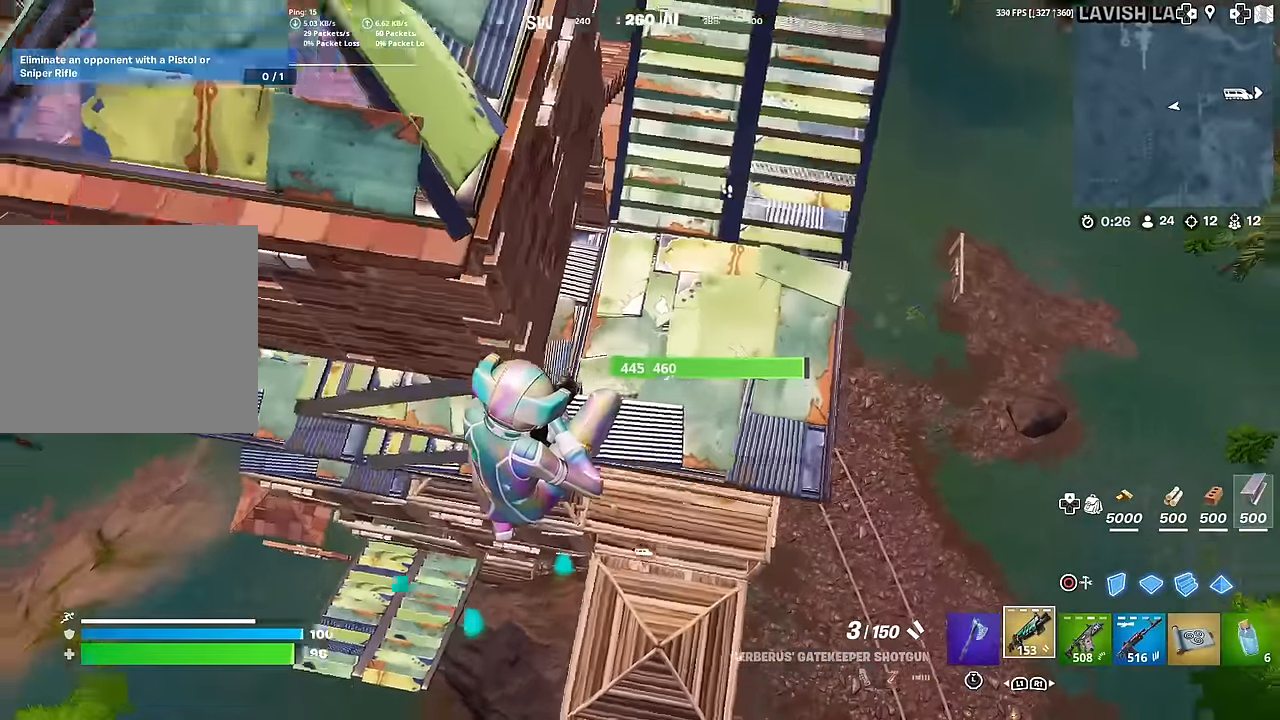
{"buttons": [], "left_stick": "up-right", "right_stick": "center", "events": [[17, "right_stick", "center"], [100, "left_stick", "up-right"], [401, "right_stick", "up-left"], [484, "right_stick", "center"]]}